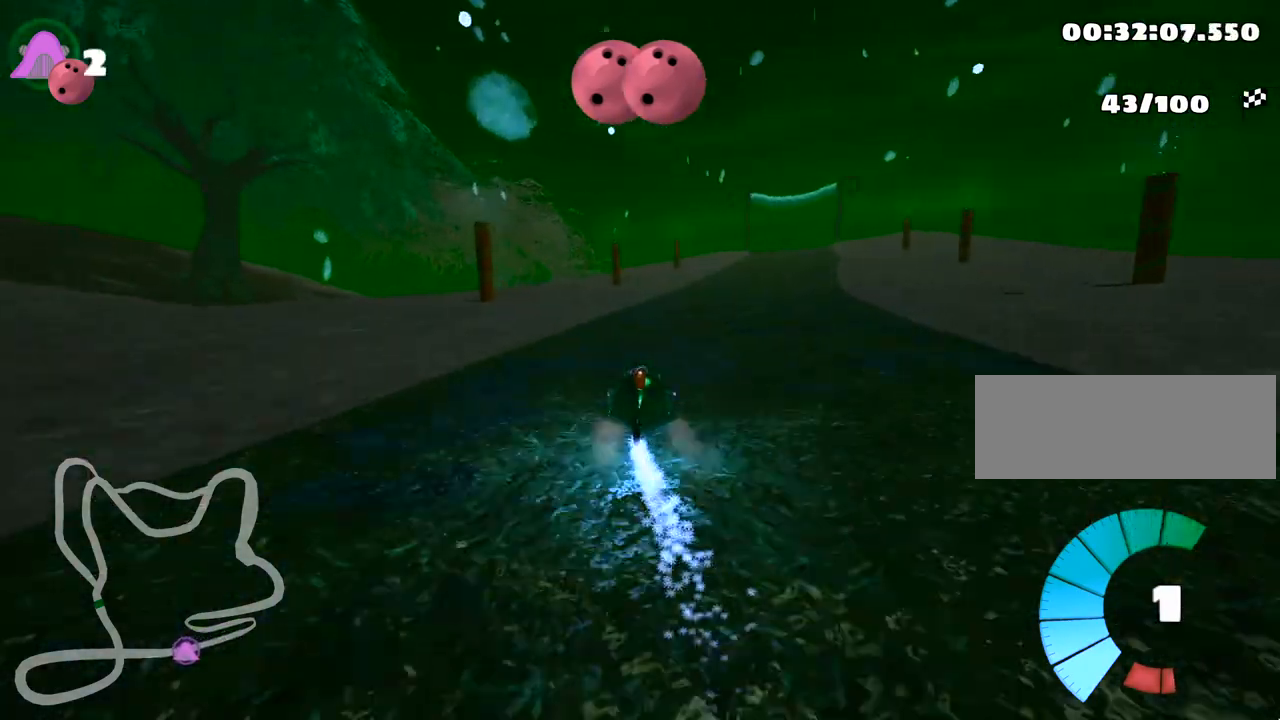
Gameplay with keyboard; each line is a JSON object with the keys held at the frame after it. "events" lists presses ("down") and releases ("up") of "down", "fire", "flag", "left", "look", "nitro", "right", "skid" and "up" between this image and that frame as [ms after this image, input, new state], when the widget could be followed in between. No other keys are recorded. Mouse input is not recorded. Key names are as the overlay labels them; some are game actions (e.g. jump) rather than physical keys.
{"keys": ["left", "skid", "up"], "events": [[100, "right", "up"], [133, "left", "down"]]}
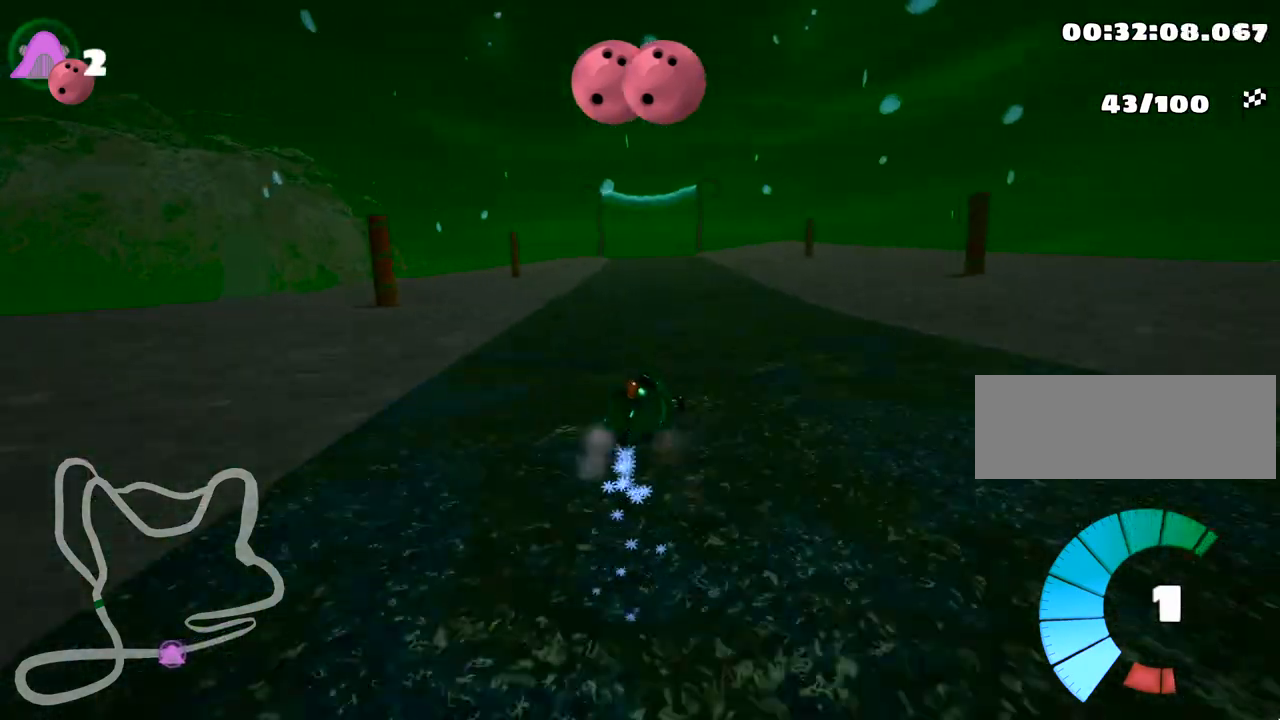
{"keys": ["fire", "left", "skid", "up"], "events": [[433, "fire", "down"]]}
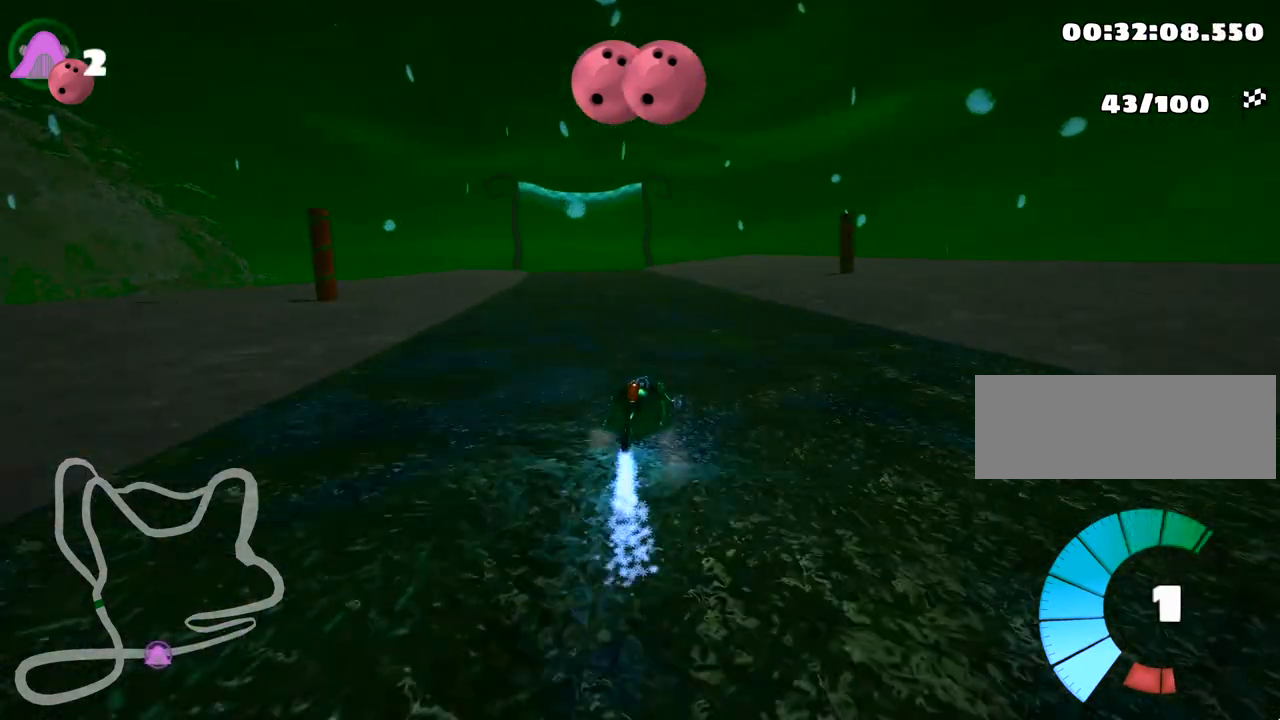
{"keys": ["left", "up"], "events": [[83, "fire", "up"], [433, "skid", "up"]]}
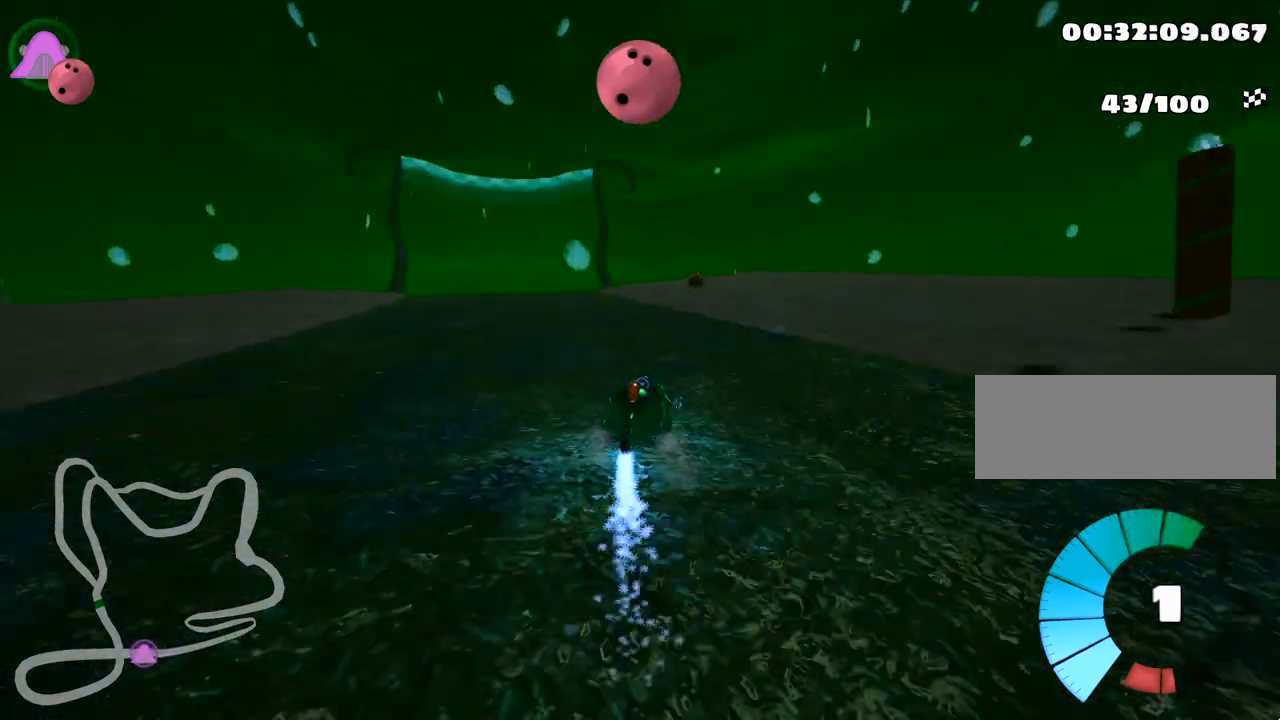
{"keys": ["up"], "events": [[50, "nitro", "down"], [183, "nitro", "up"], [217, "left", "up"]]}
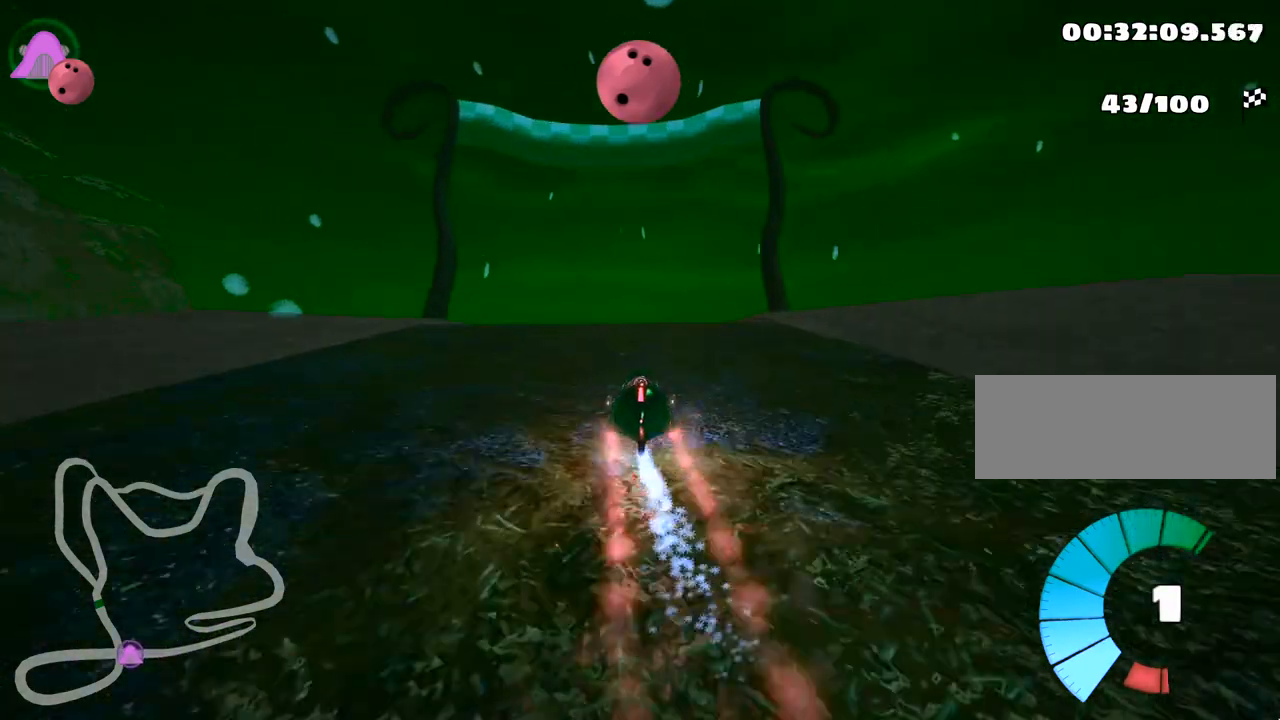
{"keys": ["look", "up"], "events": [[100, "look", "down"]]}
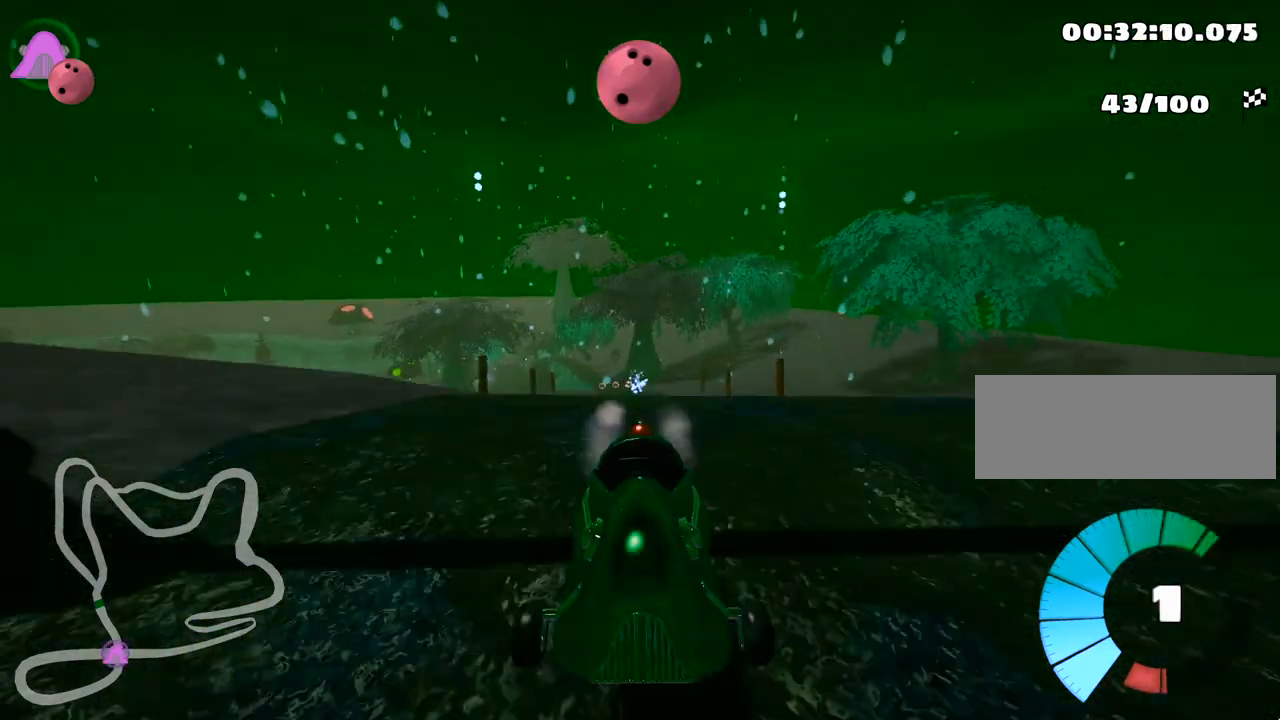
{"keys": ["up"], "events": [[467, "look", "up"]]}
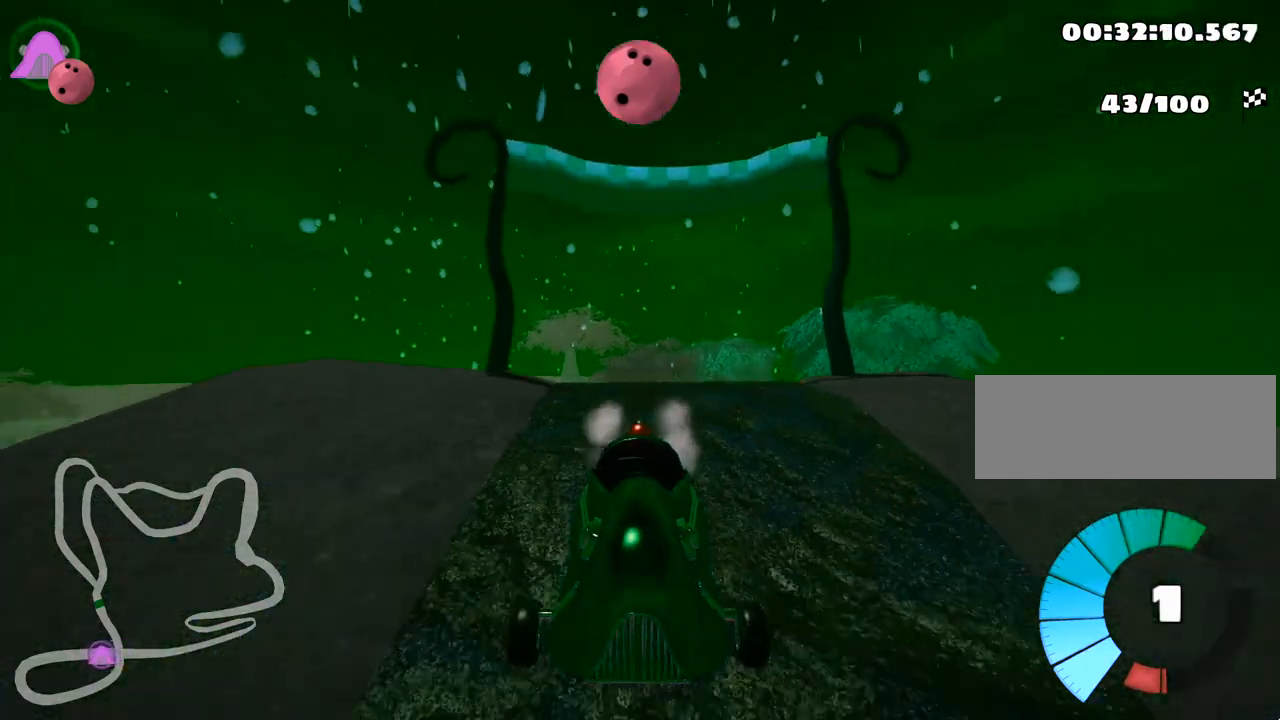
{"keys": ["left", "skid", "up"], "events": [[67, "skid", "down"], [83, "left", "down"]]}
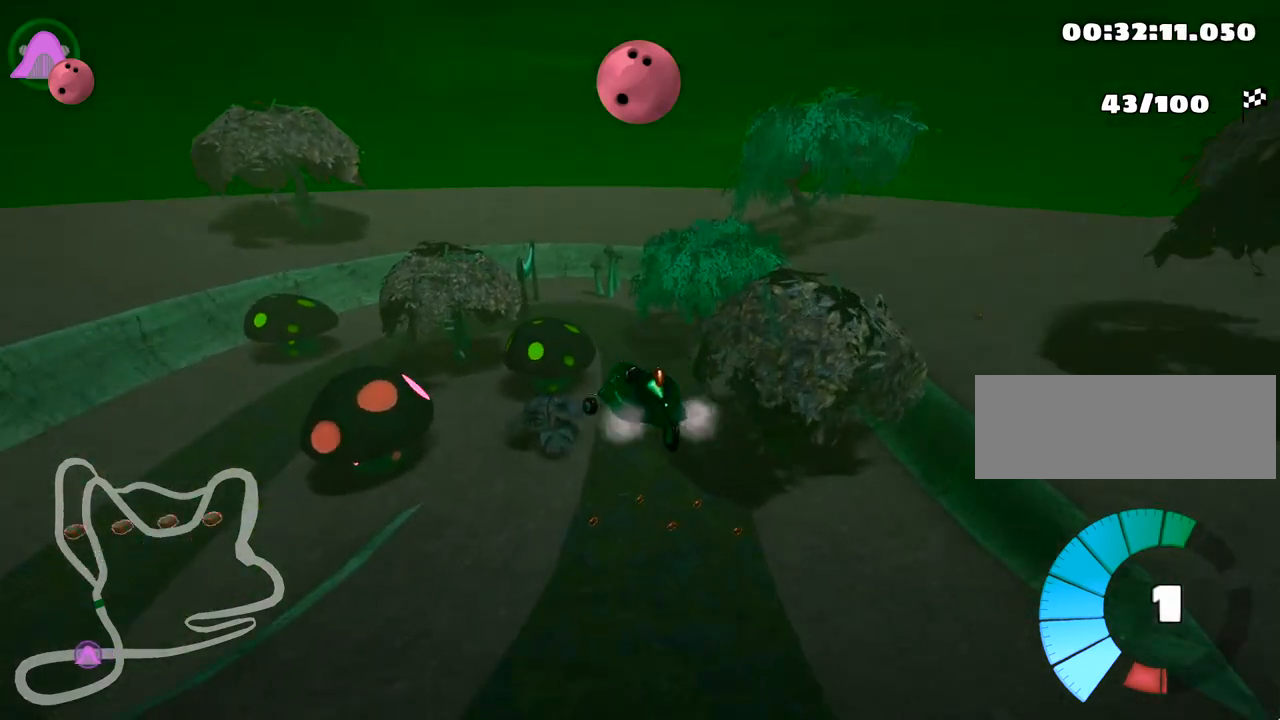
{"keys": ["left", "look", "skid", "up"], "events": [[483, "look", "down"]]}
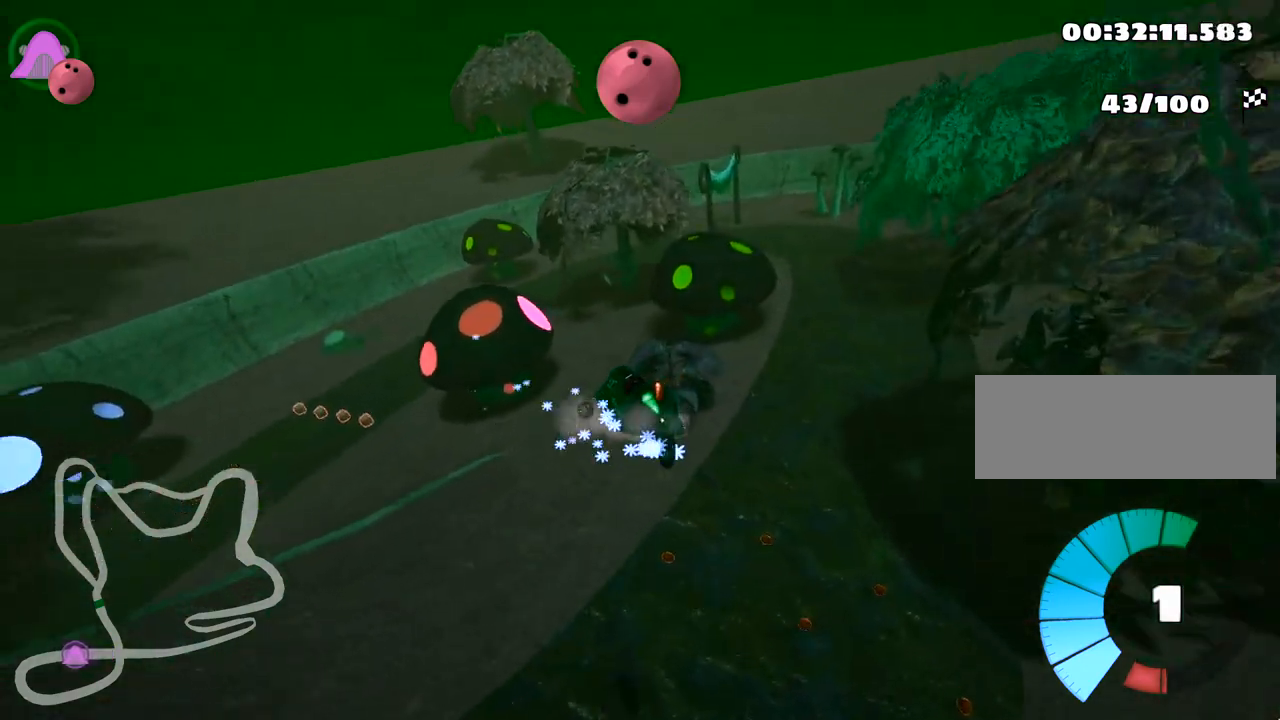
{"keys": ["left", "skid", "up"], "events": [[500, "look", "up"]]}
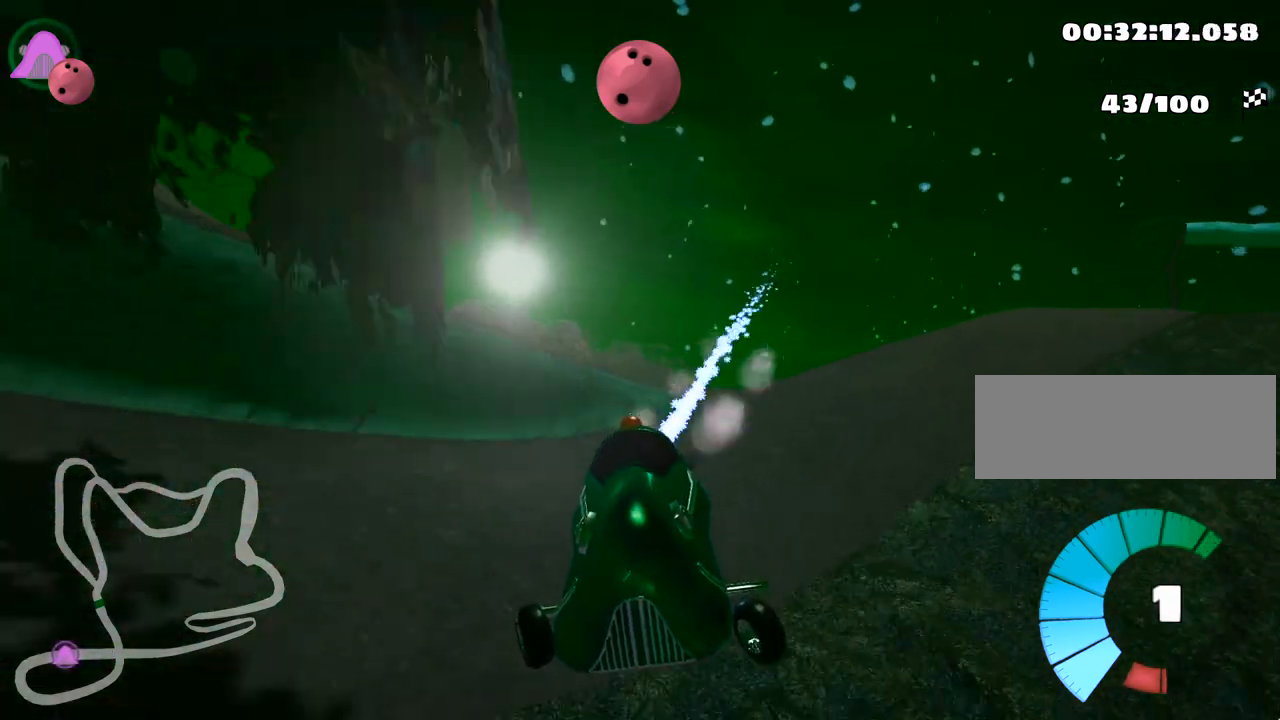
{"keys": ["left", "right", "skid", "up"], "events": [[467, "right", "down"]]}
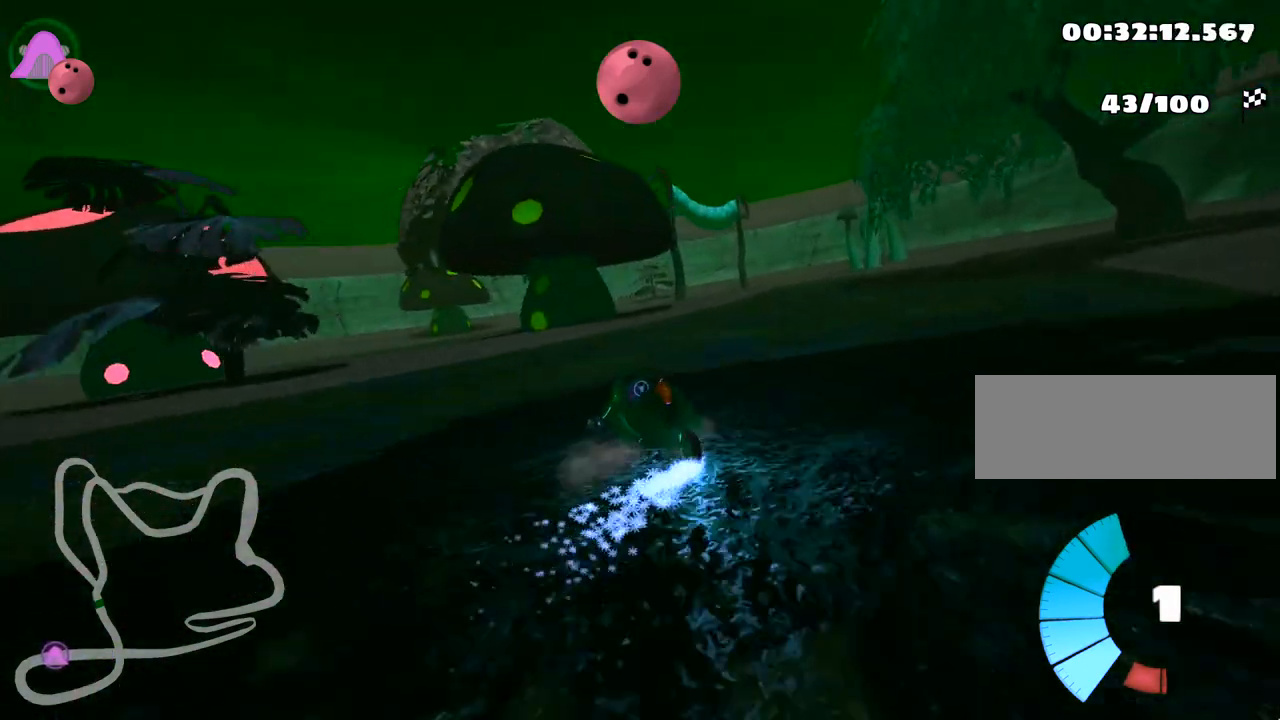
{"keys": ["right", "skid", "up"], "events": [[50, "nitro", "down"], [100, "left", "up"], [183, "nitro", "up"]]}
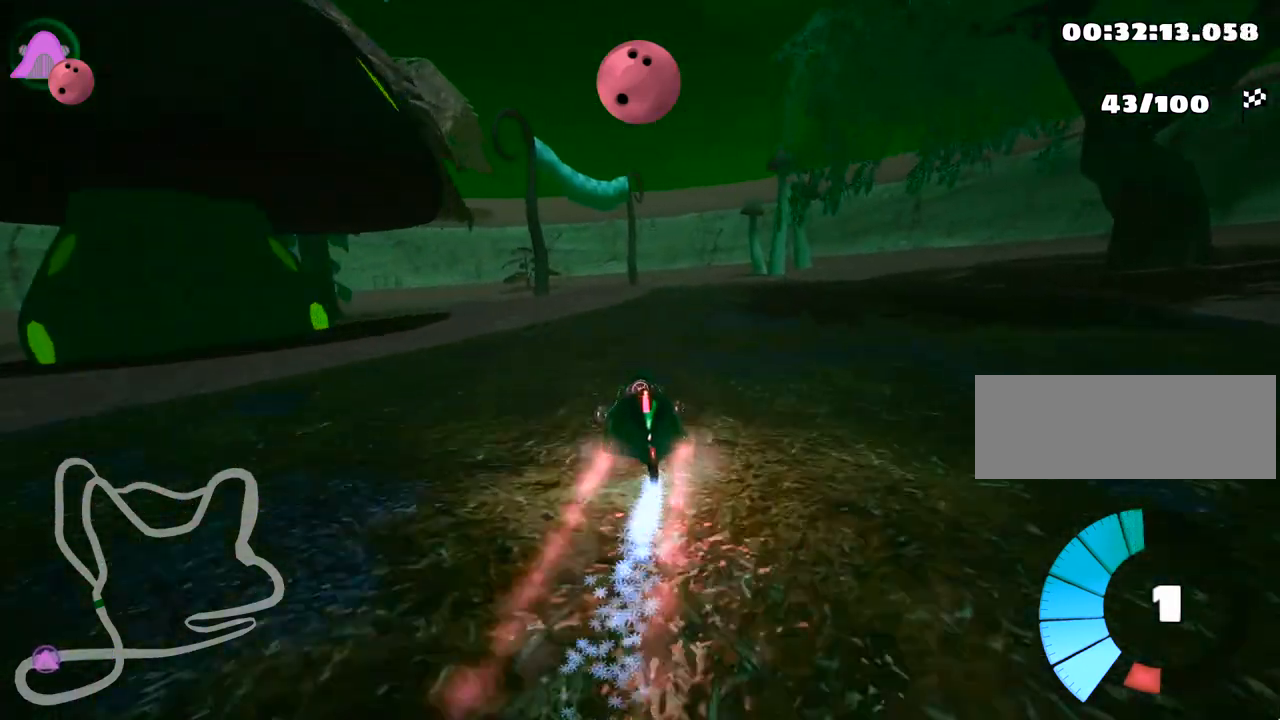
{"keys": ["right", "skid", "up"], "events": []}
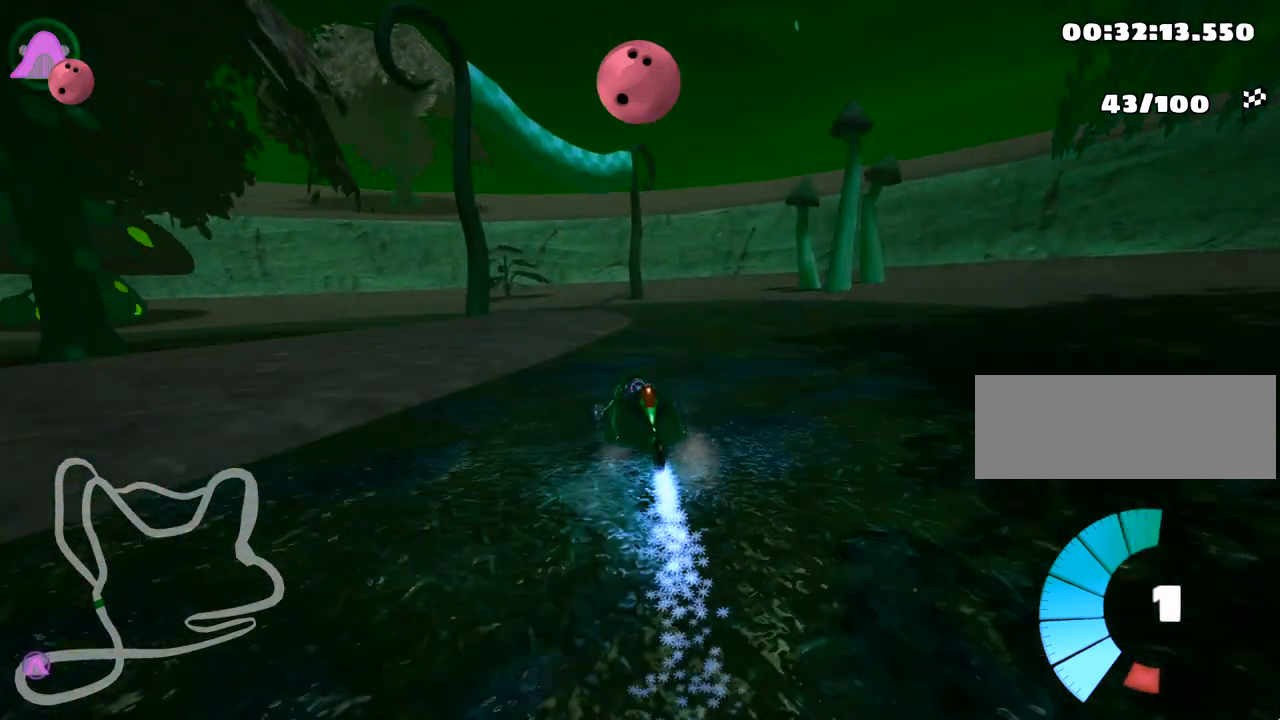
{"keys": ["left", "up"], "events": [[167, "left", "down"], [283, "right", "up"], [467, "skid", "up"]]}
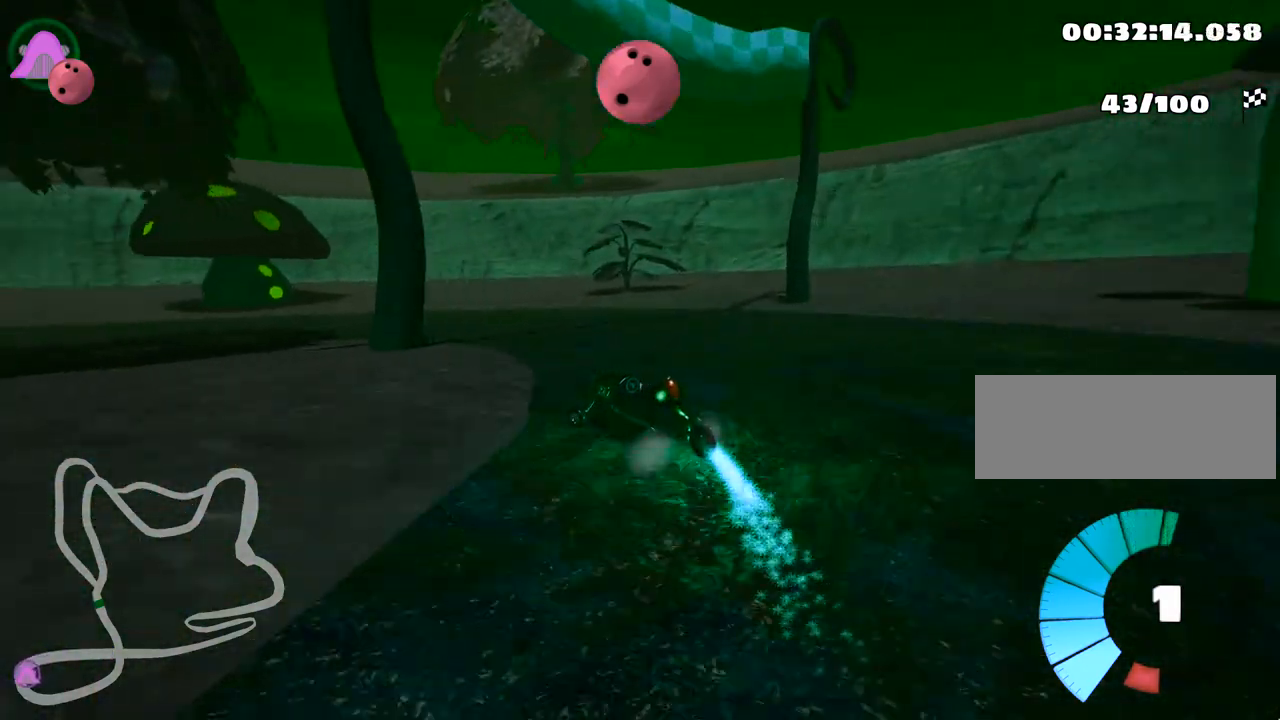
{"keys": ["up"], "events": [[183, "left", "up"]]}
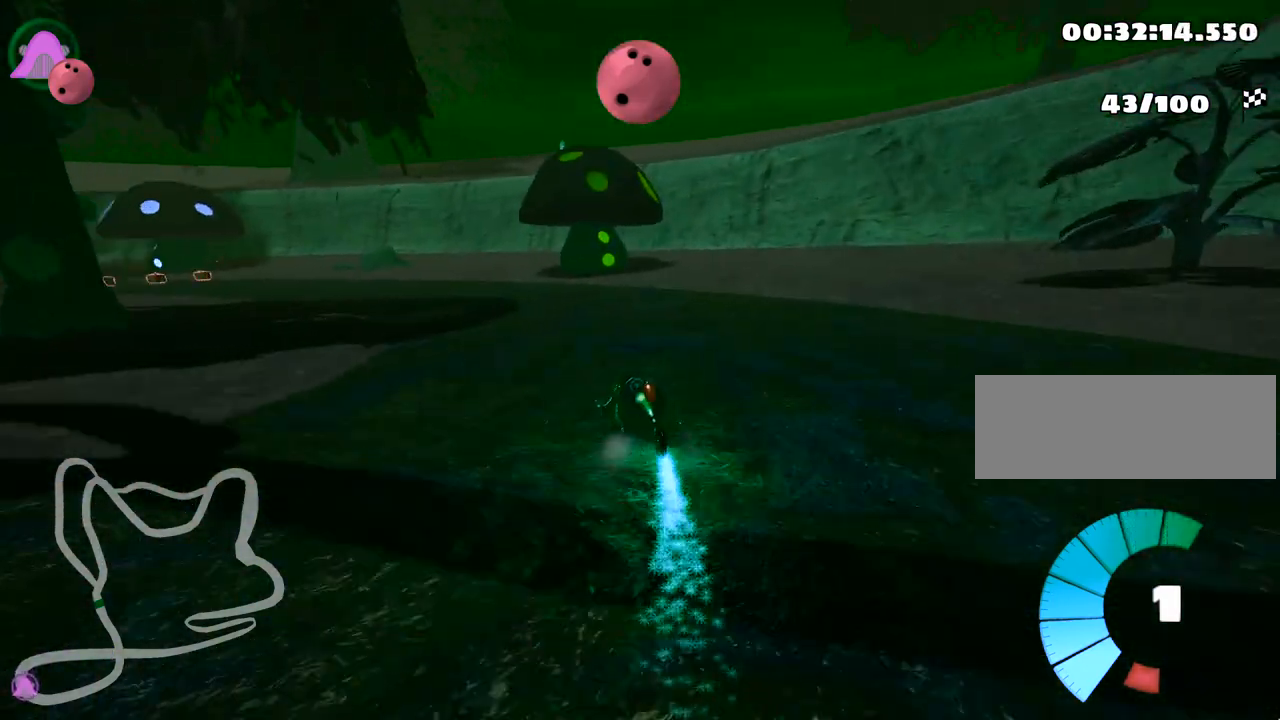
{"keys": ["left", "skid", "up"], "events": [[233, "left", "down"], [267, "skid", "down"]]}
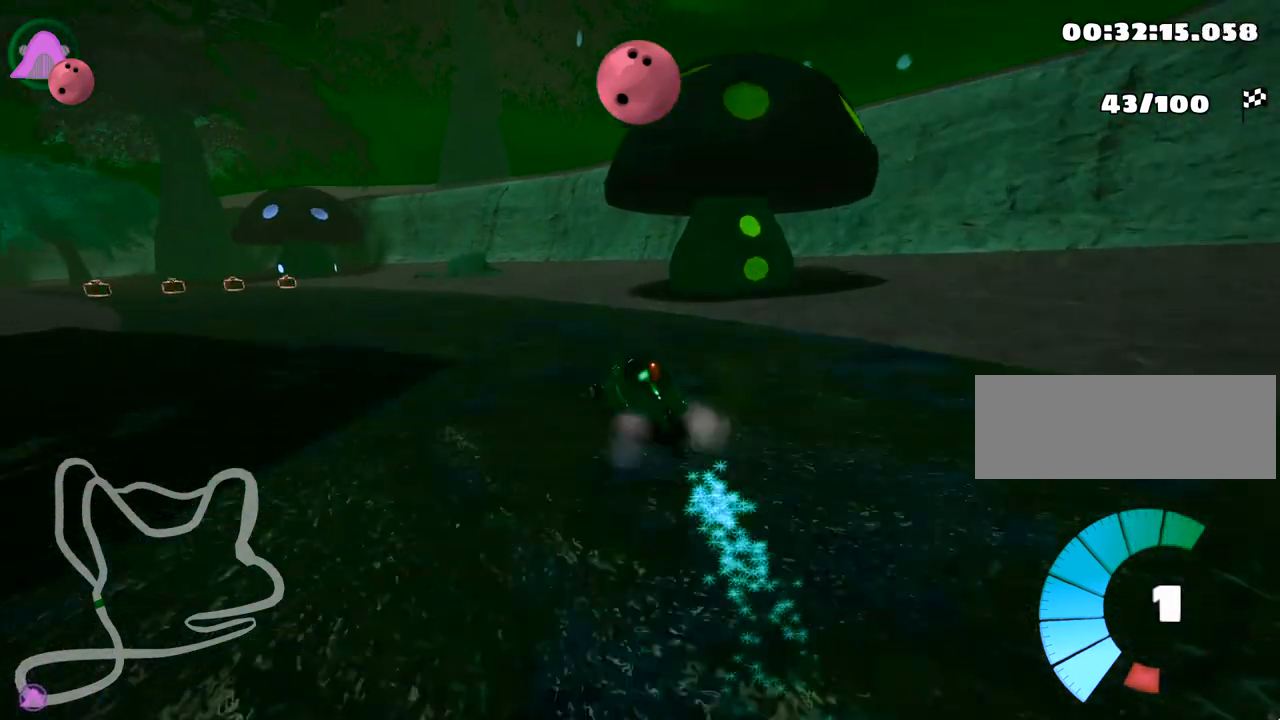
{"keys": ["left", "skid", "up"], "events": []}
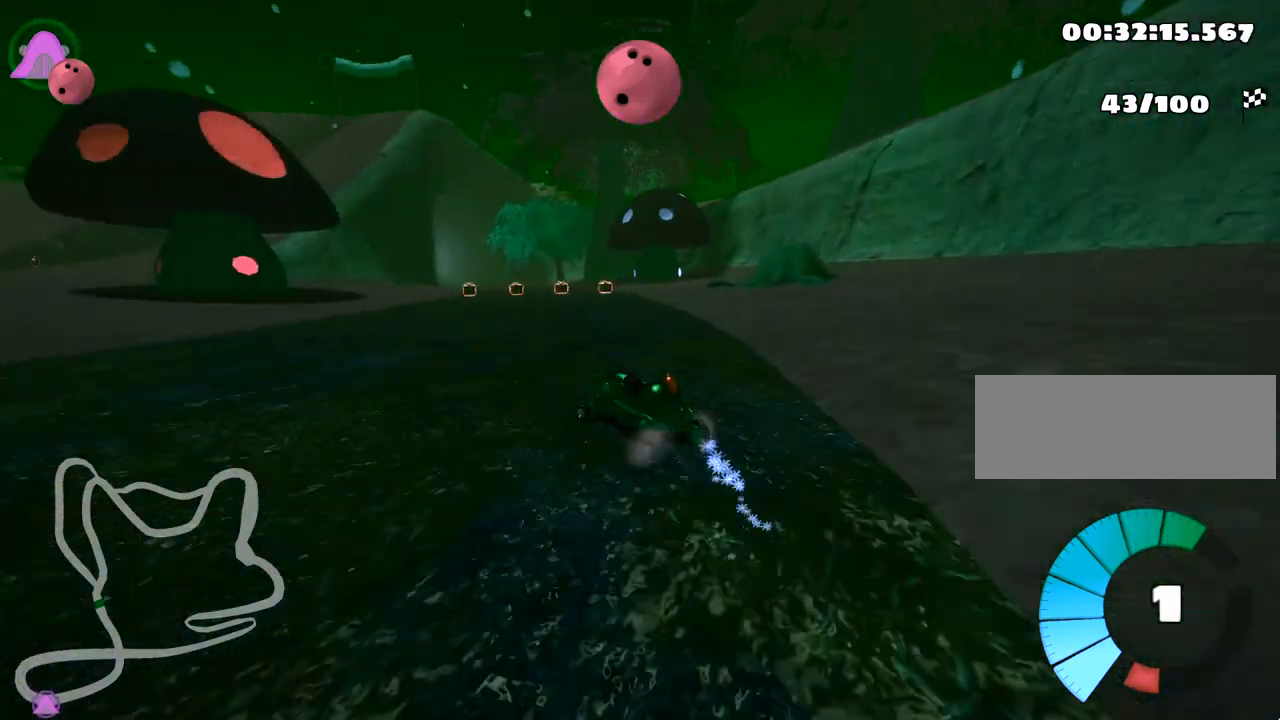
{"keys": ["skid", "up"], "events": [[250, "right", "down"], [300, "left", "up"], [500, "right", "up"]]}
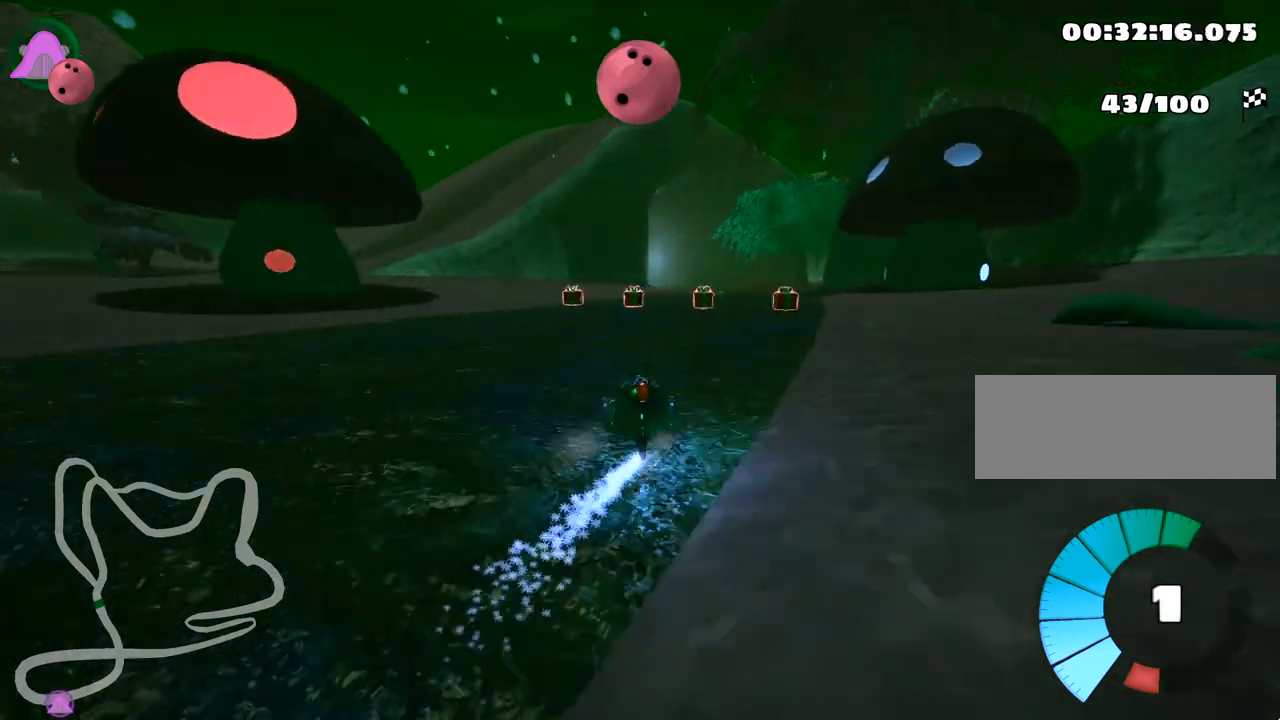
{"keys": ["nitro", "right", "up"], "events": [[17, "left", "down"], [200, "left", "up"], [200, "right", "down"], [417, "skid", "up"], [450, "nitro", "down"]]}
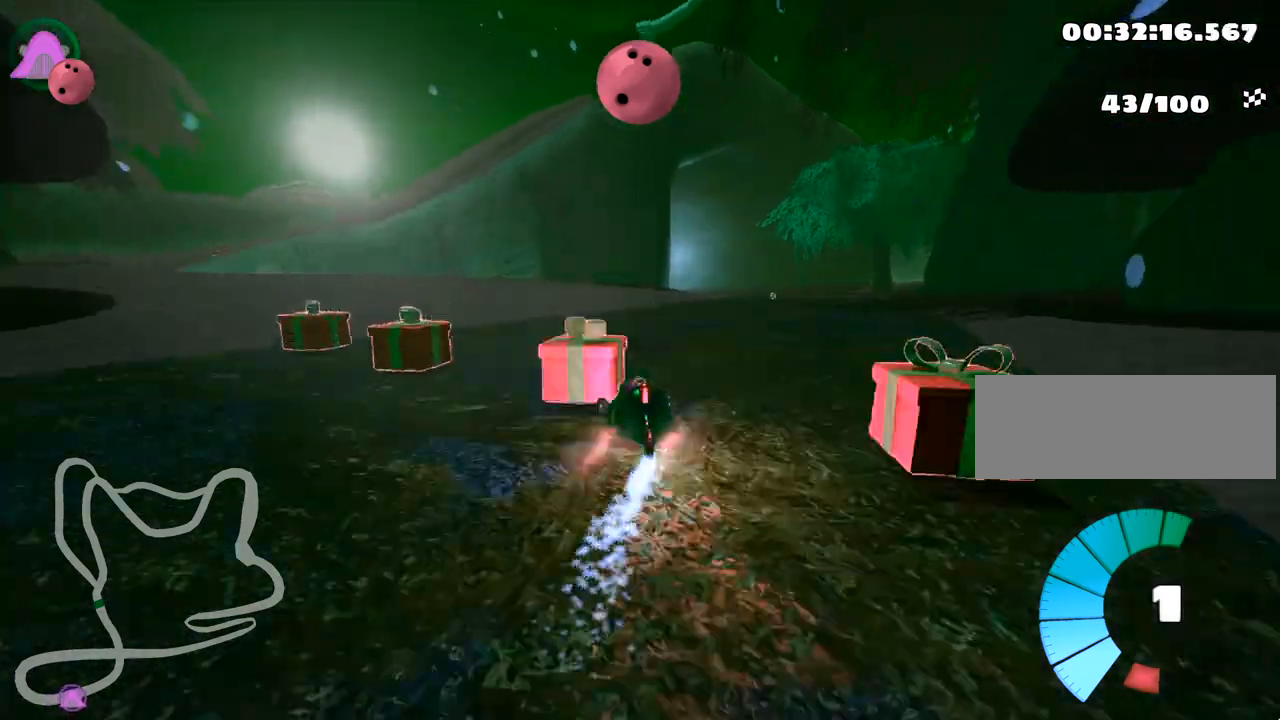
{"keys": ["up"], "events": [[83, "nitro", "up"], [250, "right", "up"]]}
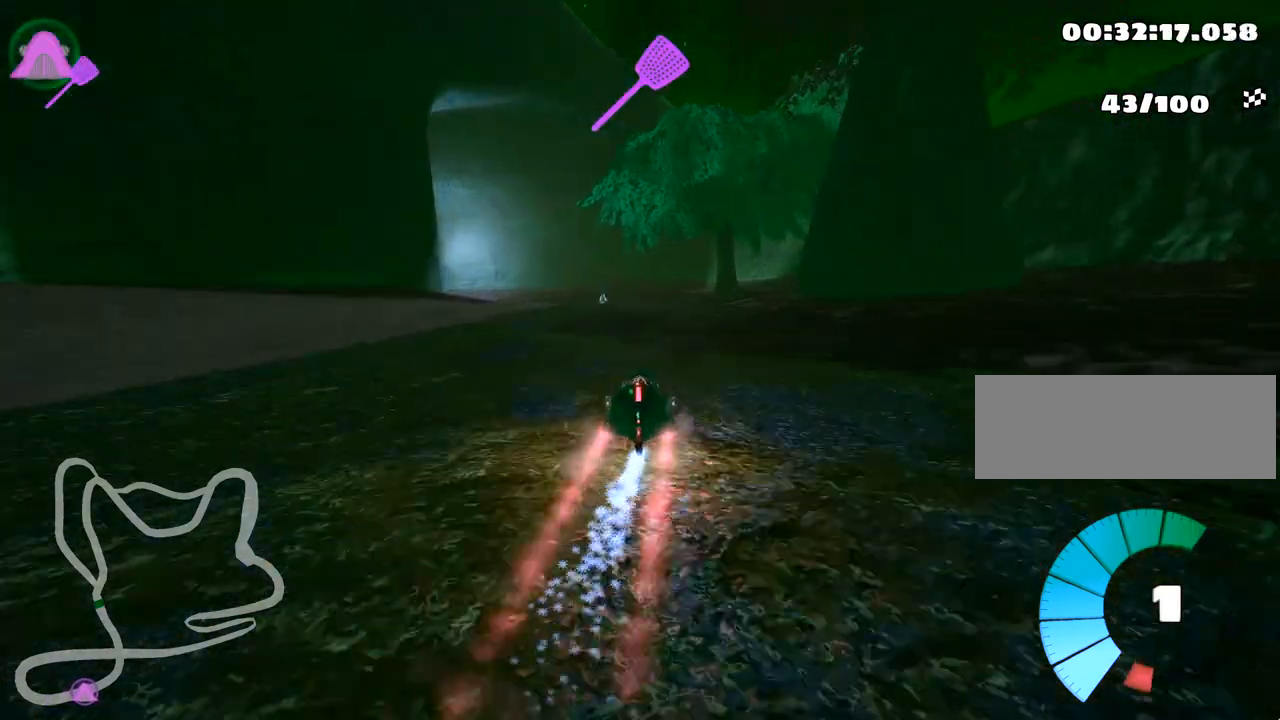
{"keys": ["left", "skid", "up"], "events": [[283, "left", "down"], [283, "skid", "down"]]}
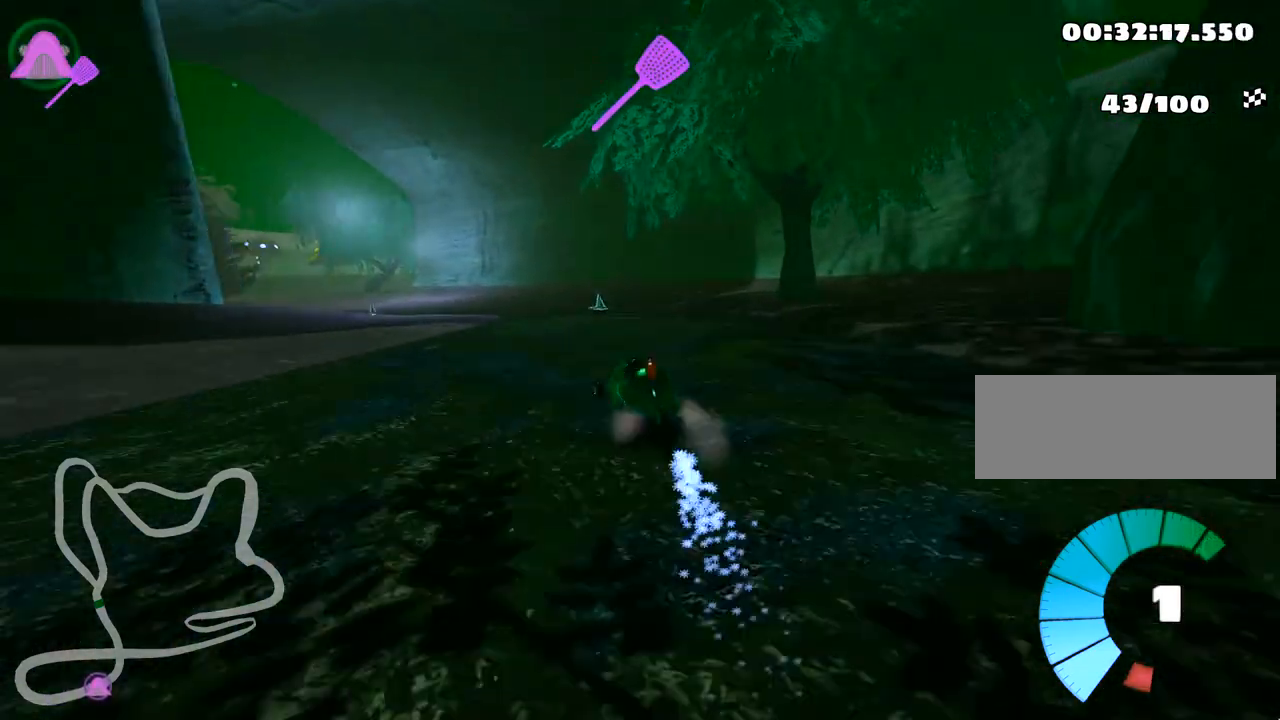
{"keys": ["skid", "up"], "events": [[17, "left", "up"], [67, "right", "down"], [333, "left", "down"], [433, "right", "up"], [483, "left", "up"]]}
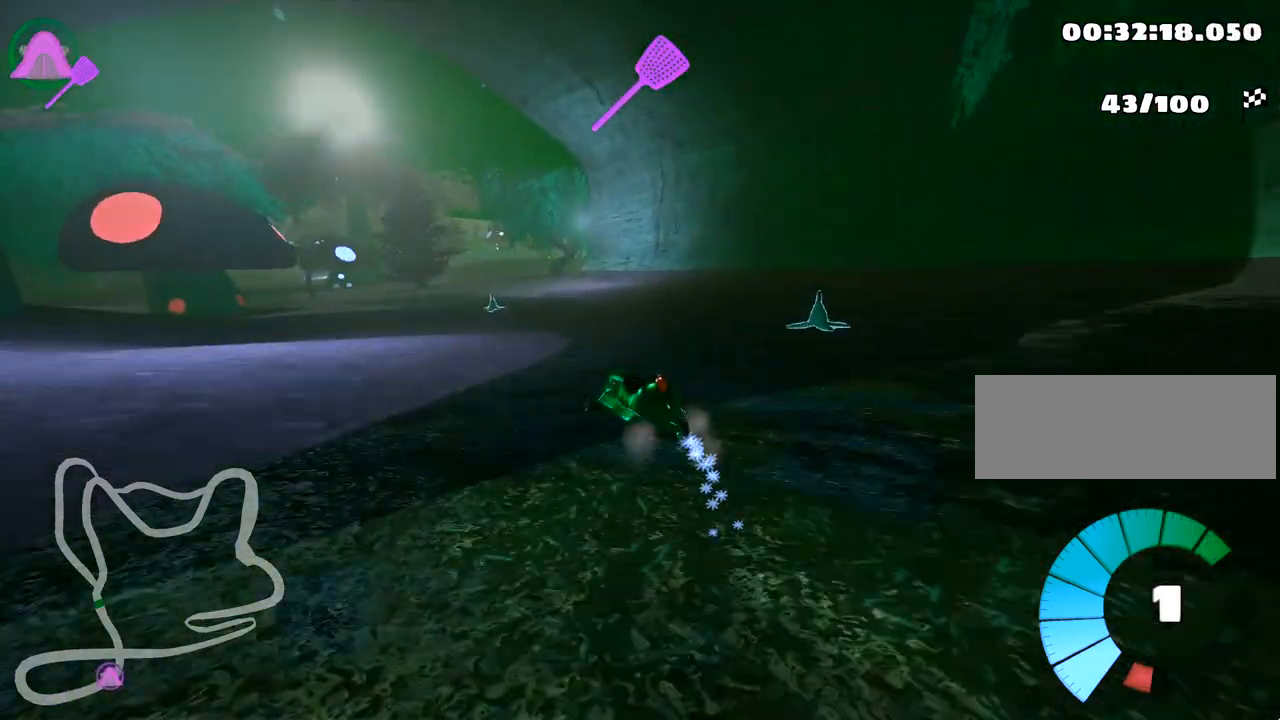
{"keys": ["left", "skid", "up"], "events": [[17, "right", "down"], [283, "left", "down"], [317, "right", "up"]]}
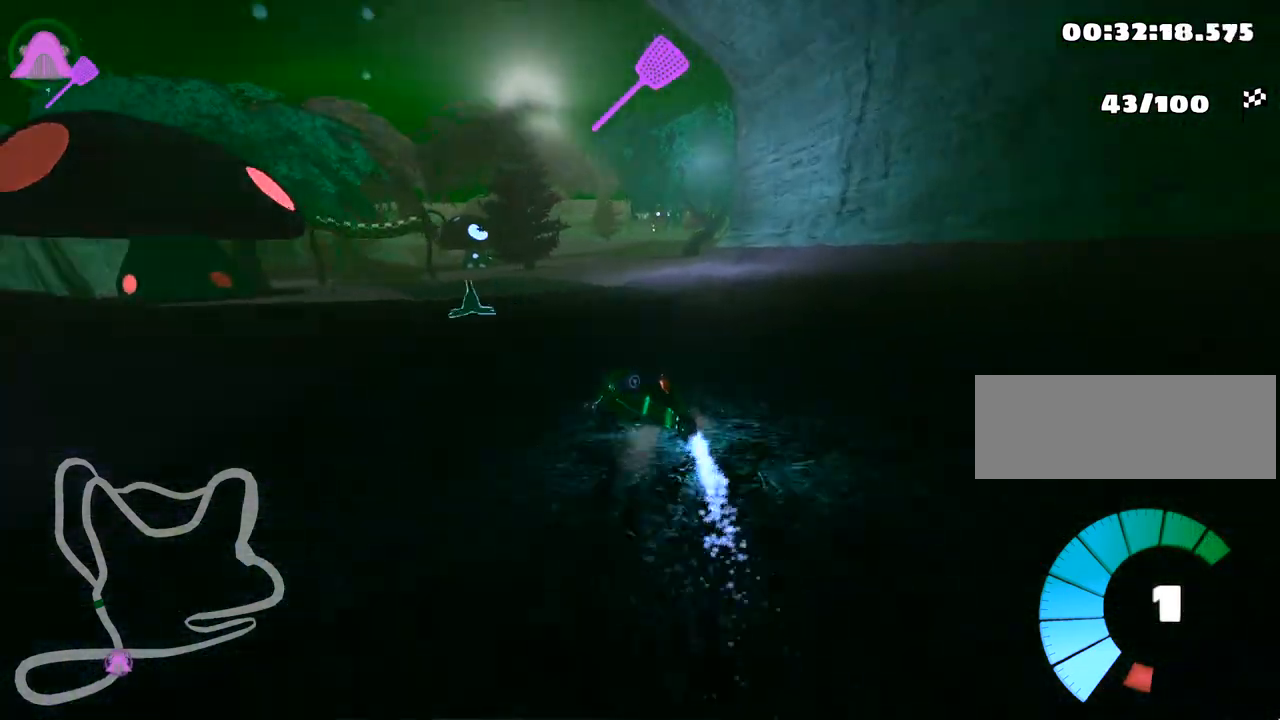
{"keys": ["up"], "events": [[400, "skid", "up"], [450, "left", "up"]]}
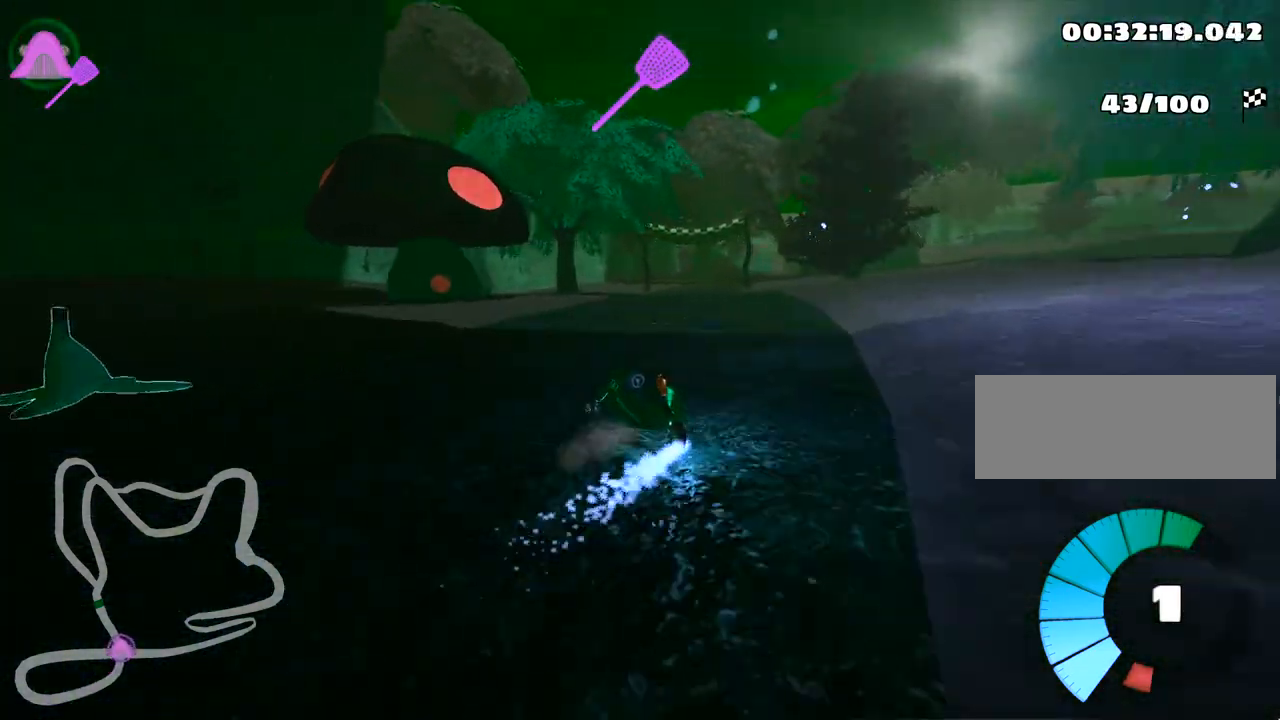
{"keys": ["right", "skid", "up"], "events": [[167, "skid", "down"], [183, "right", "down"]]}
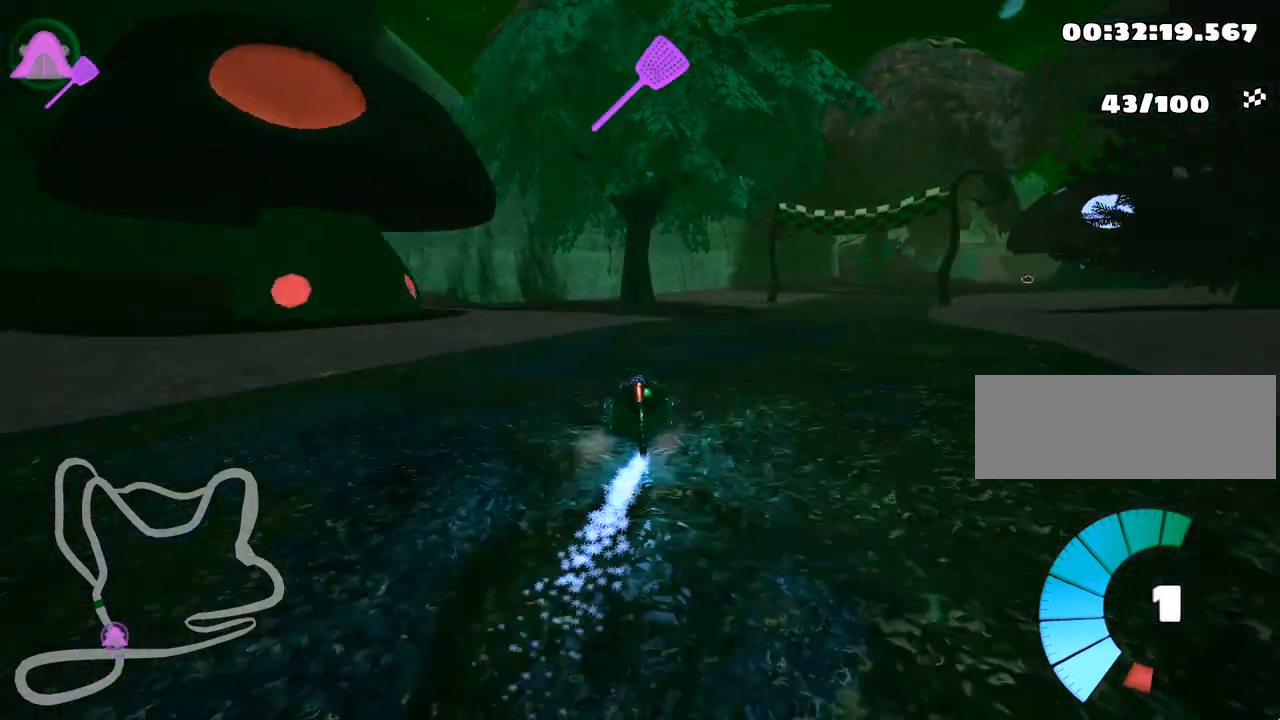
{"keys": ["left", "skid", "up"], "events": [[117, "nitro", "down"], [250, "nitro", "up"], [283, "left", "down"], [383, "right", "up"]]}
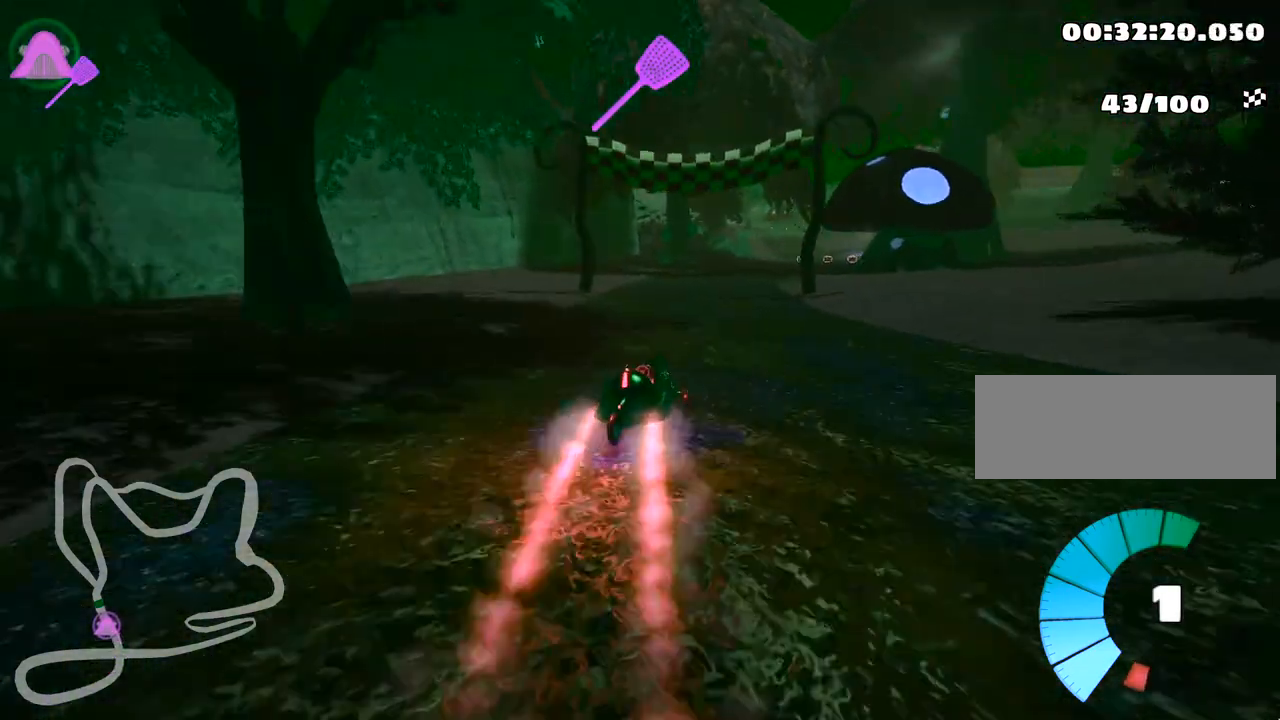
{"keys": ["left", "skid", "up"], "events": []}
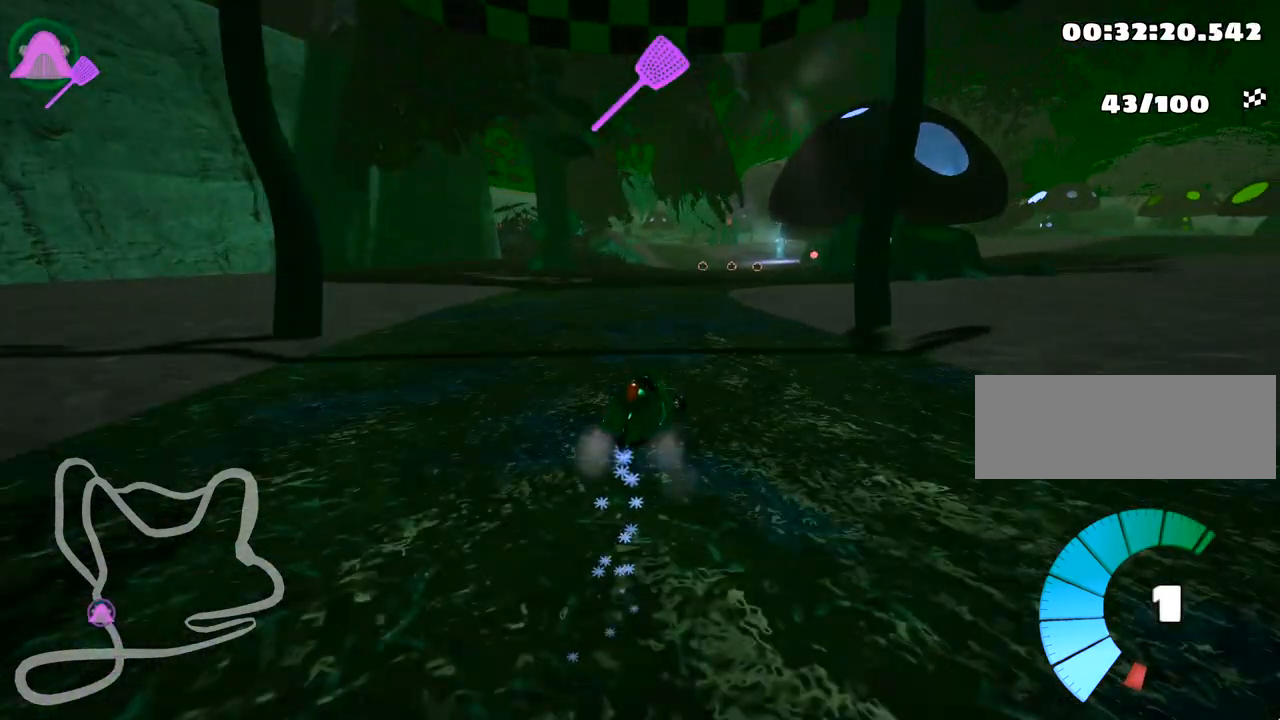
{"keys": ["left", "right", "skid", "up"], "events": [[217, "right", "down"], [317, "left", "up"], [467, "left", "down"]]}
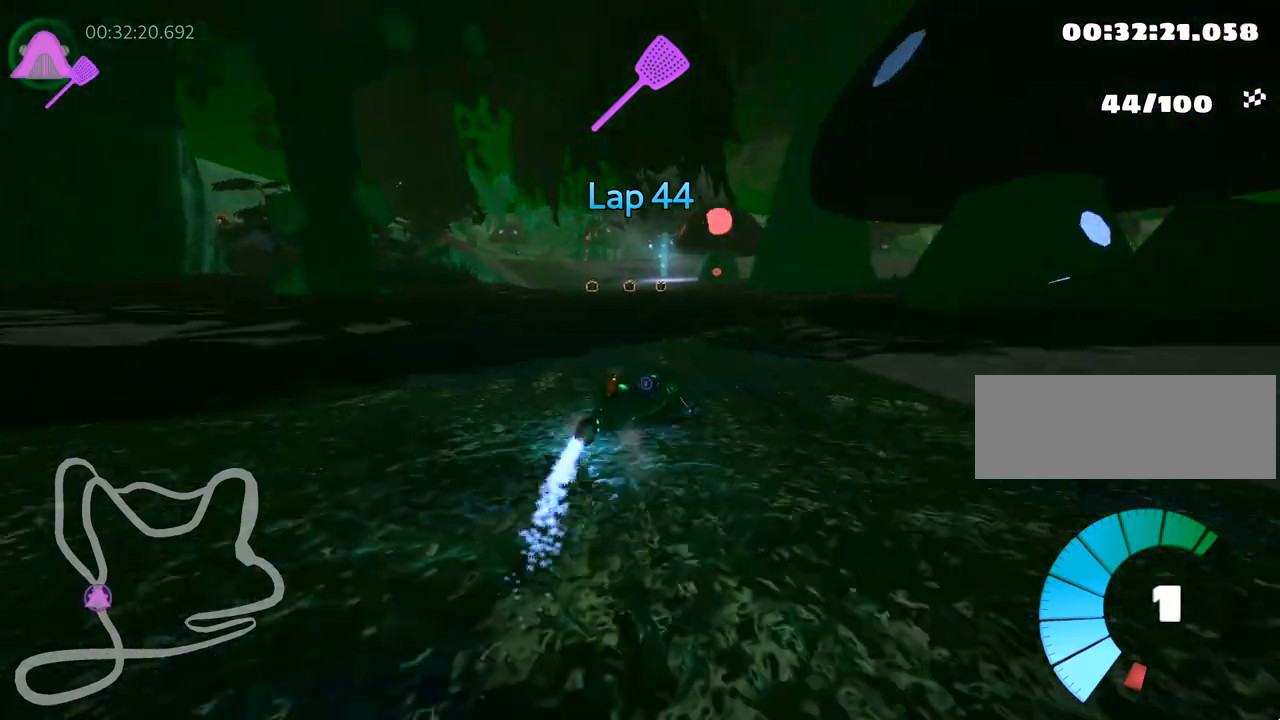
{"keys": ["left", "up"], "events": [[67, "right", "up"], [483, "skid", "up"]]}
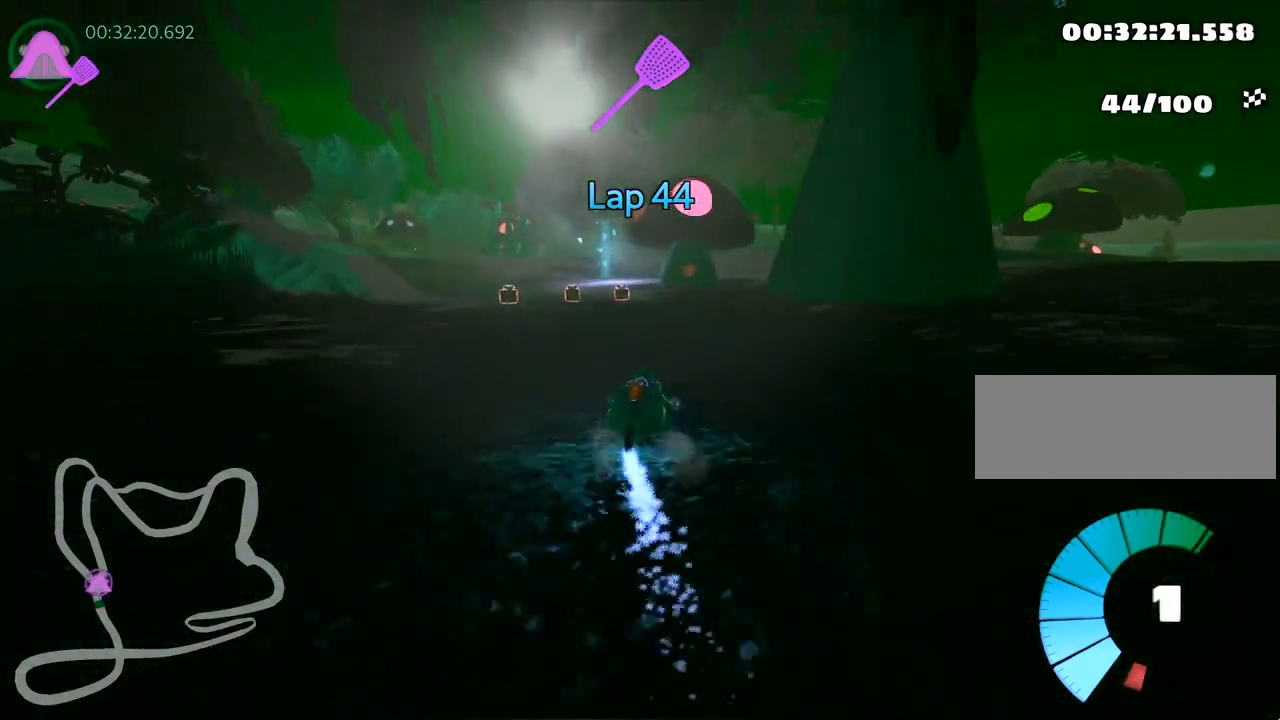
{"keys": ["up"], "events": [[267, "left", "up"]]}